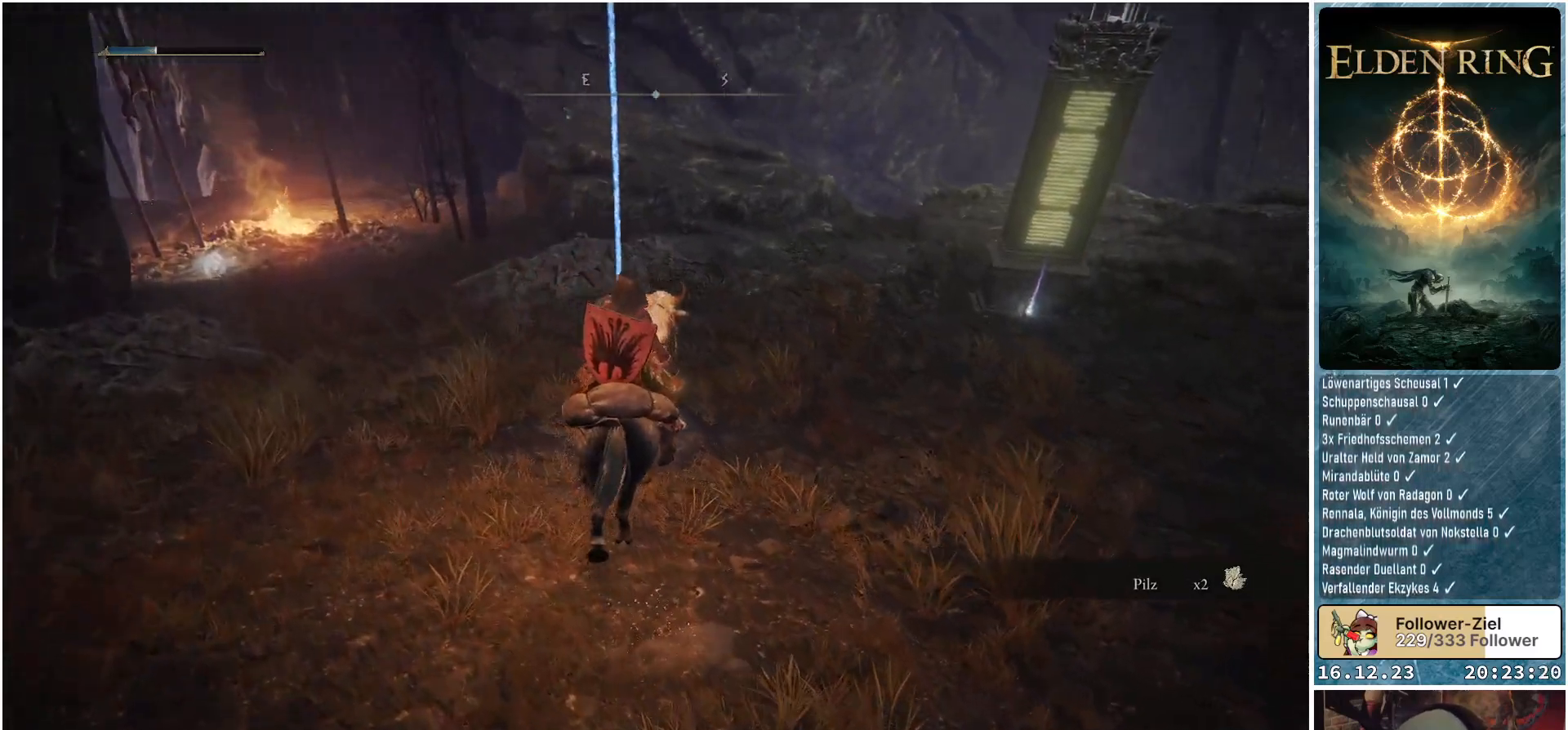
Gameplay with a controller (Xbox layout); each line is a JSON object with the inputs held at the frame after it. "events" lists button and stick changes between this image and that frame as [ms after this image, input, new state], when the widget could be followed in between.
{"buttons": [], "left_stick": "up", "right_stick": "center", "events": [[167, "right_stick", "center"]]}
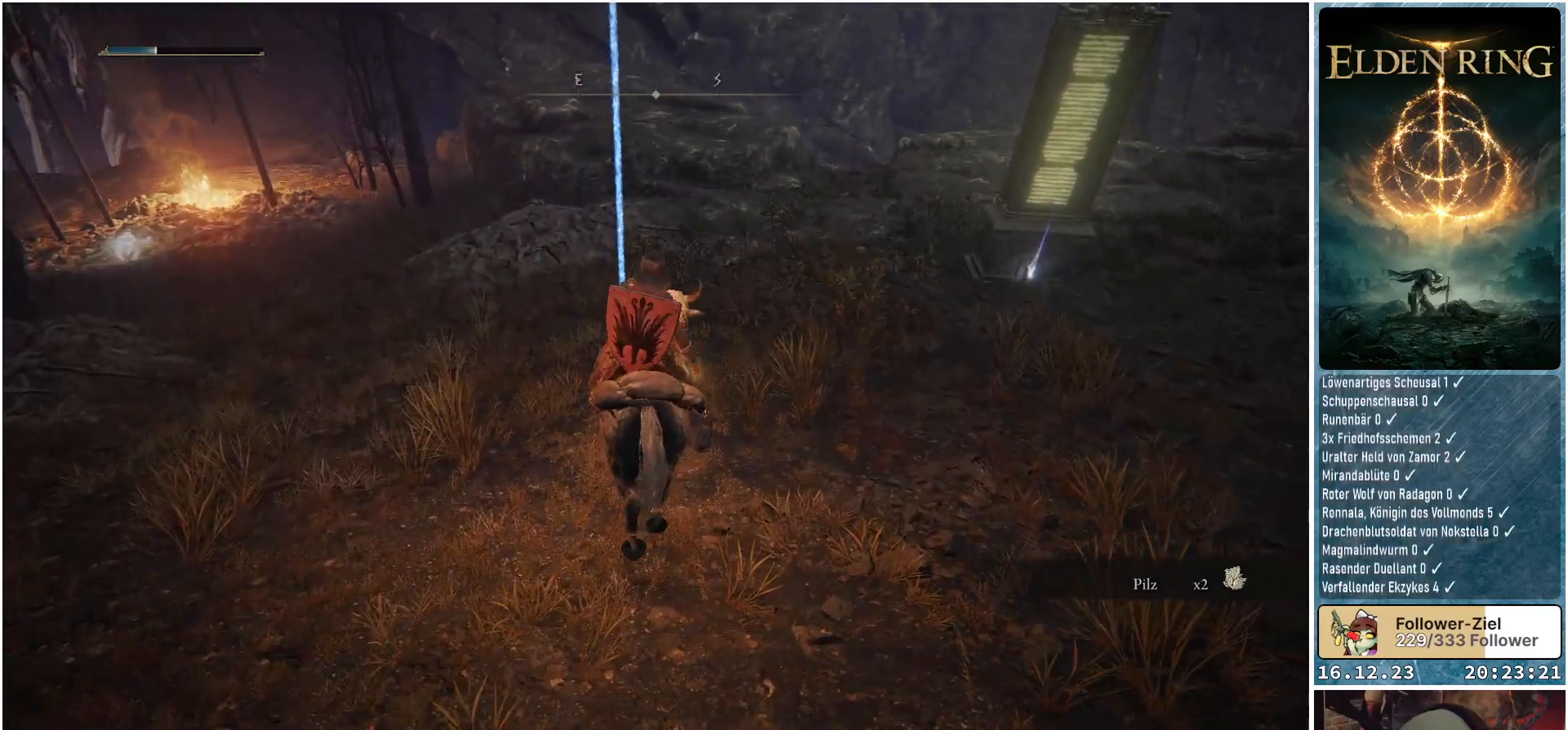
{"buttons": [], "left_stick": "up-right", "right_stick": "right", "events": [[217, "left_stick", "up-right"], [233, "right_stick", "right"]]}
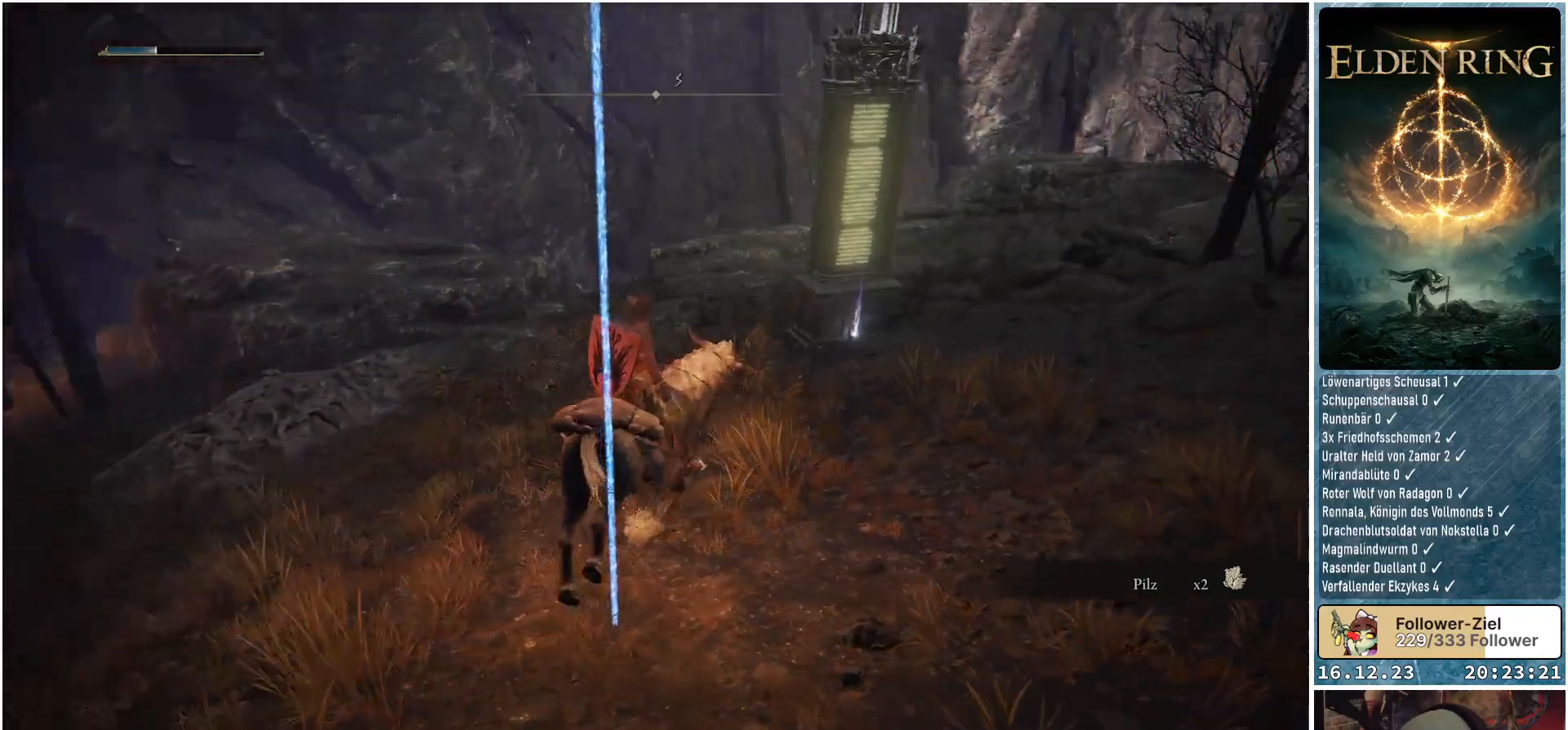
{"buttons": [], "left_stick": "up-right", "right_stick": "down-right", "events": [[283, "right_stick", "down-right"]]}
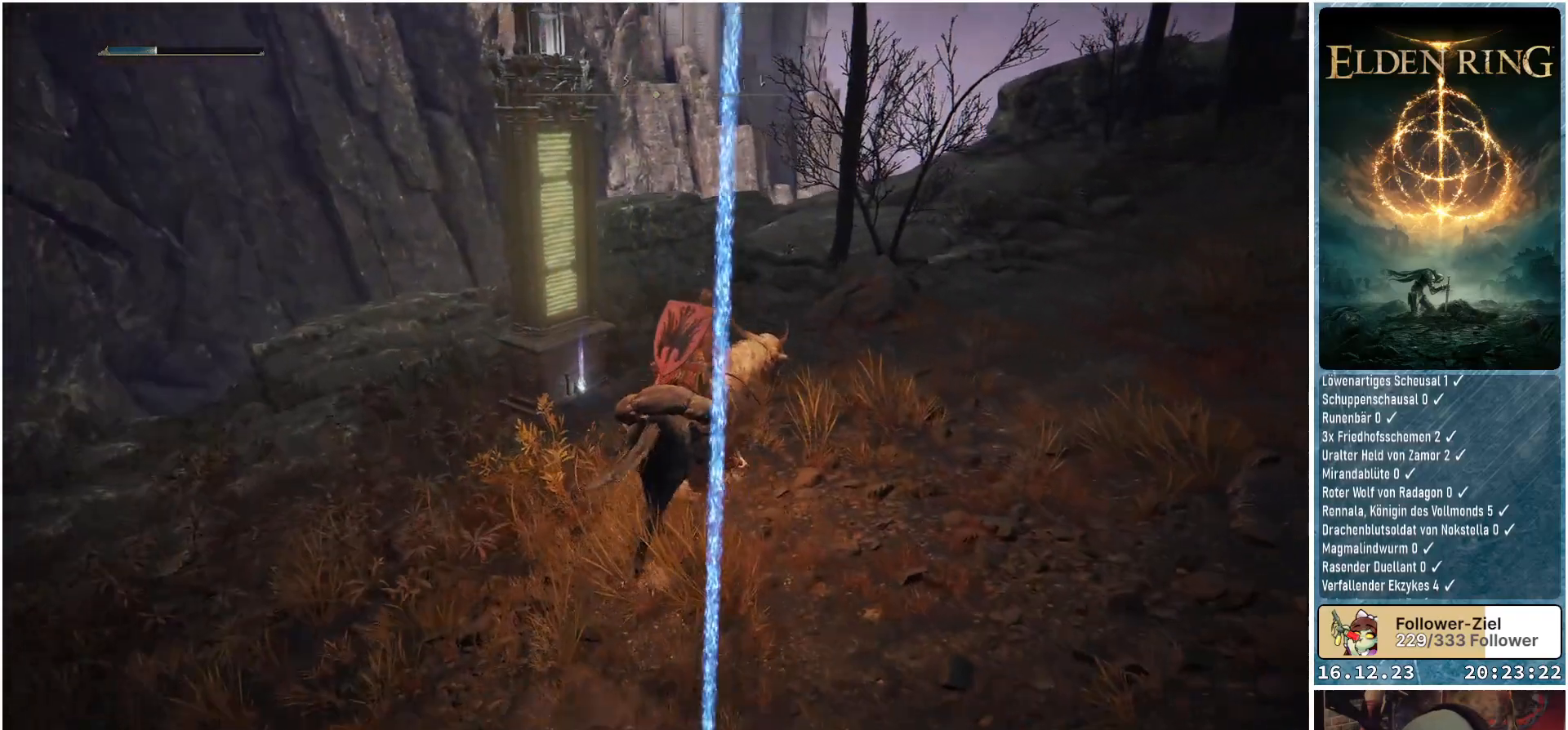
{"buttons": [], "left_stick": "up", "right_stick": "down", "events": [[100, "left_stick", "up"], [133, "right_stick", "down"]]}
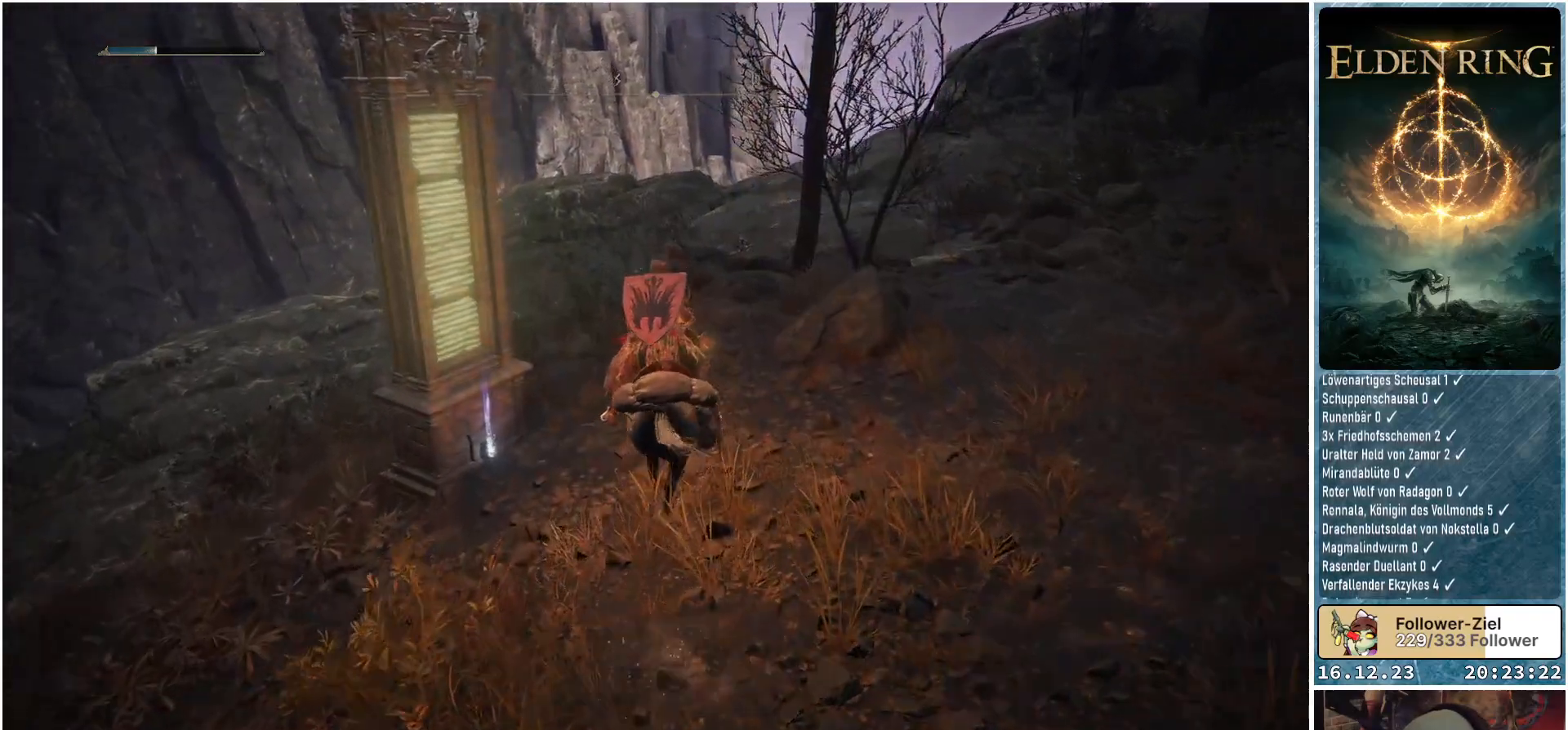
{"buttons": [], "left_stick": "up", "right_stick": "down", "events": []}
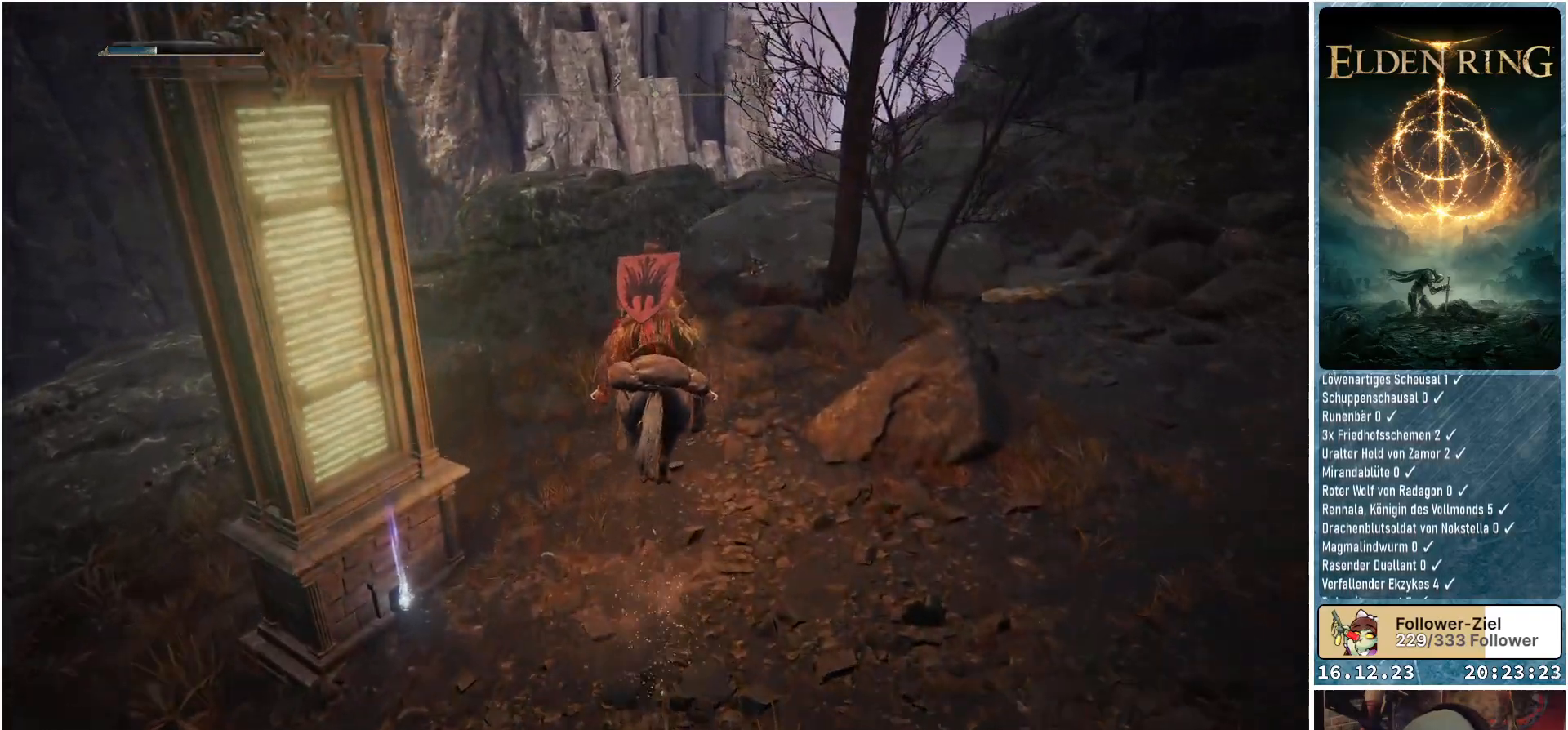
{"buttons": [], "left_stick": "up-right", "right_stick": "center", "events": [[267, "right_stick", "center"], [400, "left_stick", "up-right"]]}
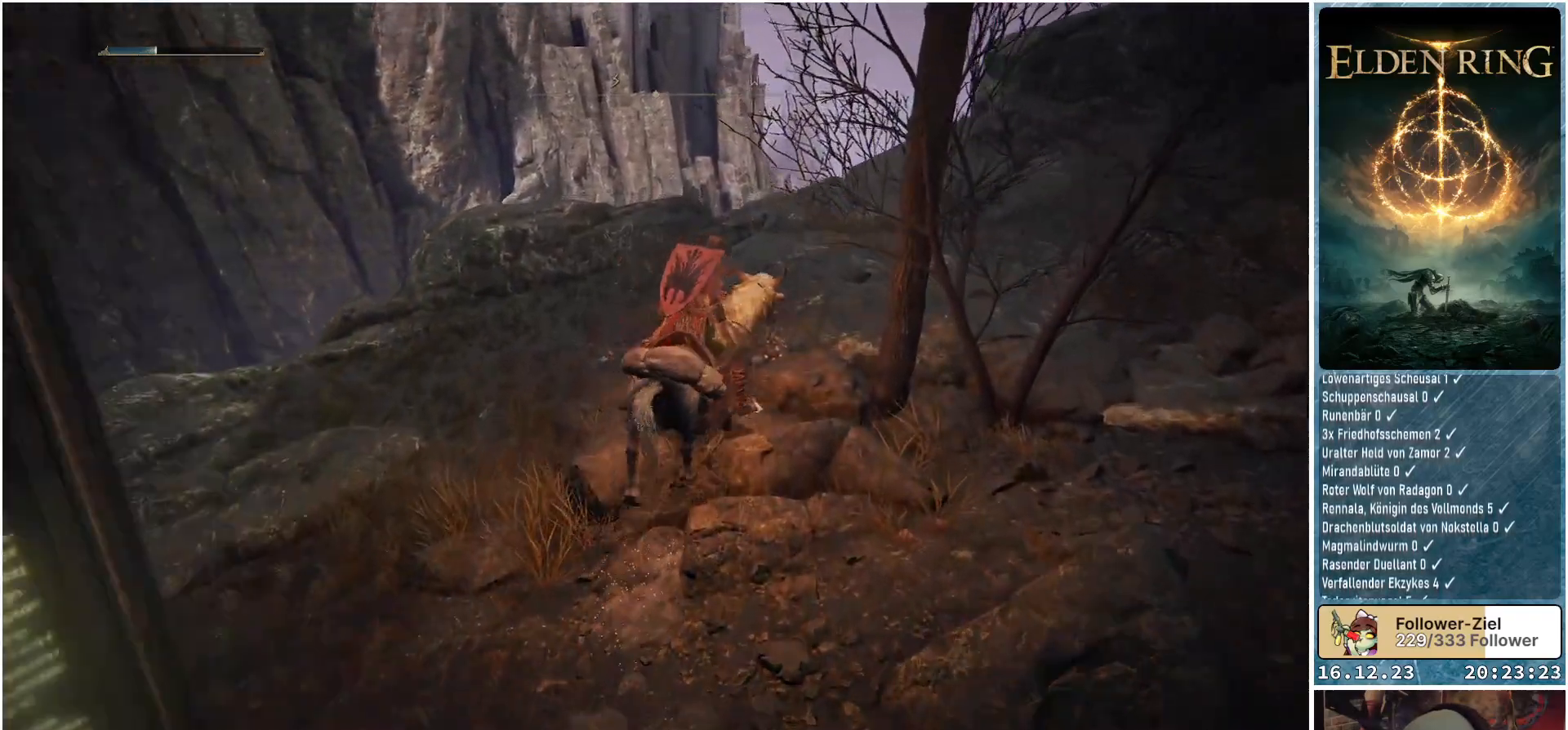
{"buttons": ["Y"], "left_stick": "up", "right_stick": "center", "events": [[117, "left_stick", "up"], [150, "Y", "down"], [233, "Y", "up"], [300, "Y", "down"], [383, "Y", "up"], [450, "Y", "down"]]}
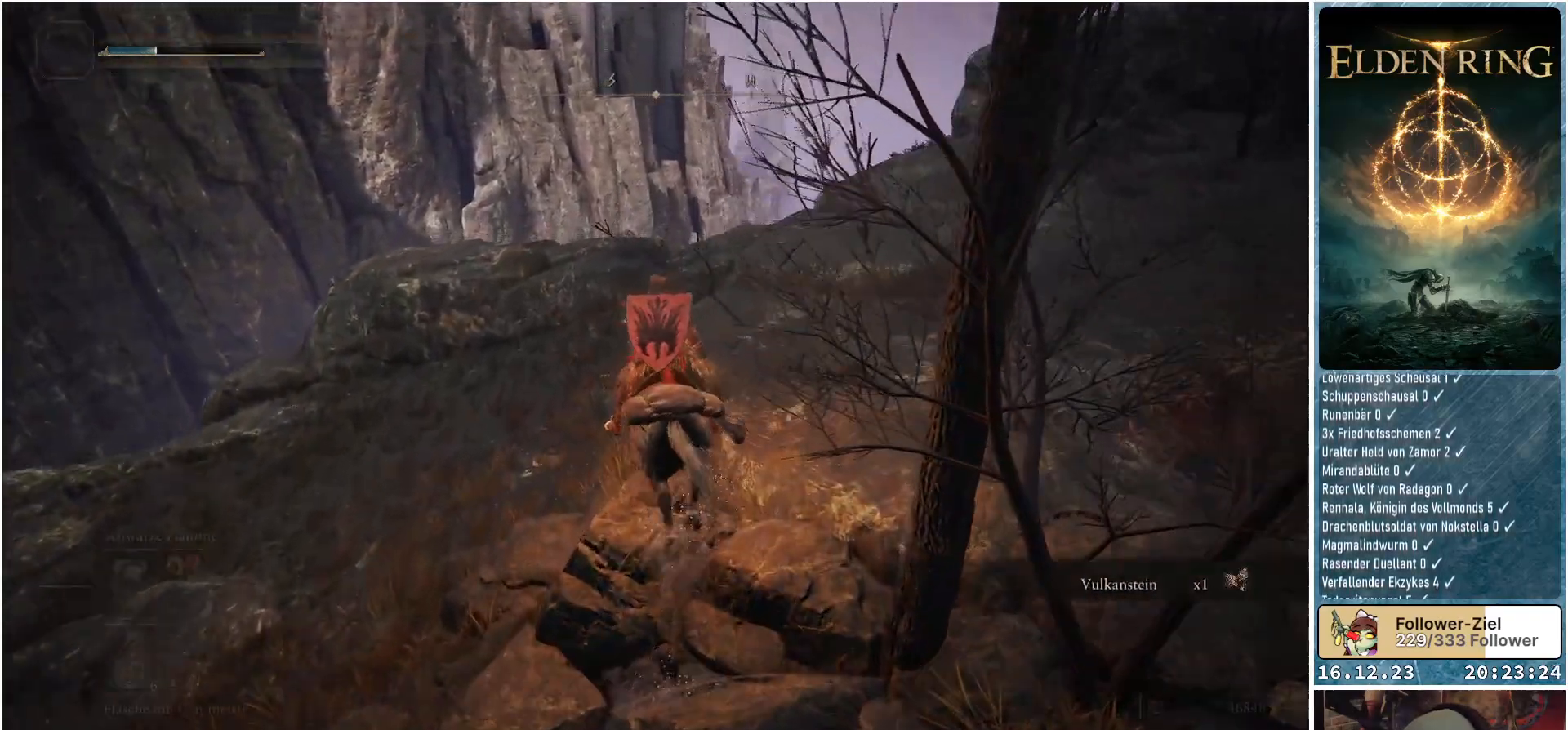
{"buttons": [], "left_stick": "up", "right_stick": "down-left", "events": [[17, "Y", "up"], [117, "Y", "down"], [200, "Y", "up"], [500, "right_stick", "down-left"]]}
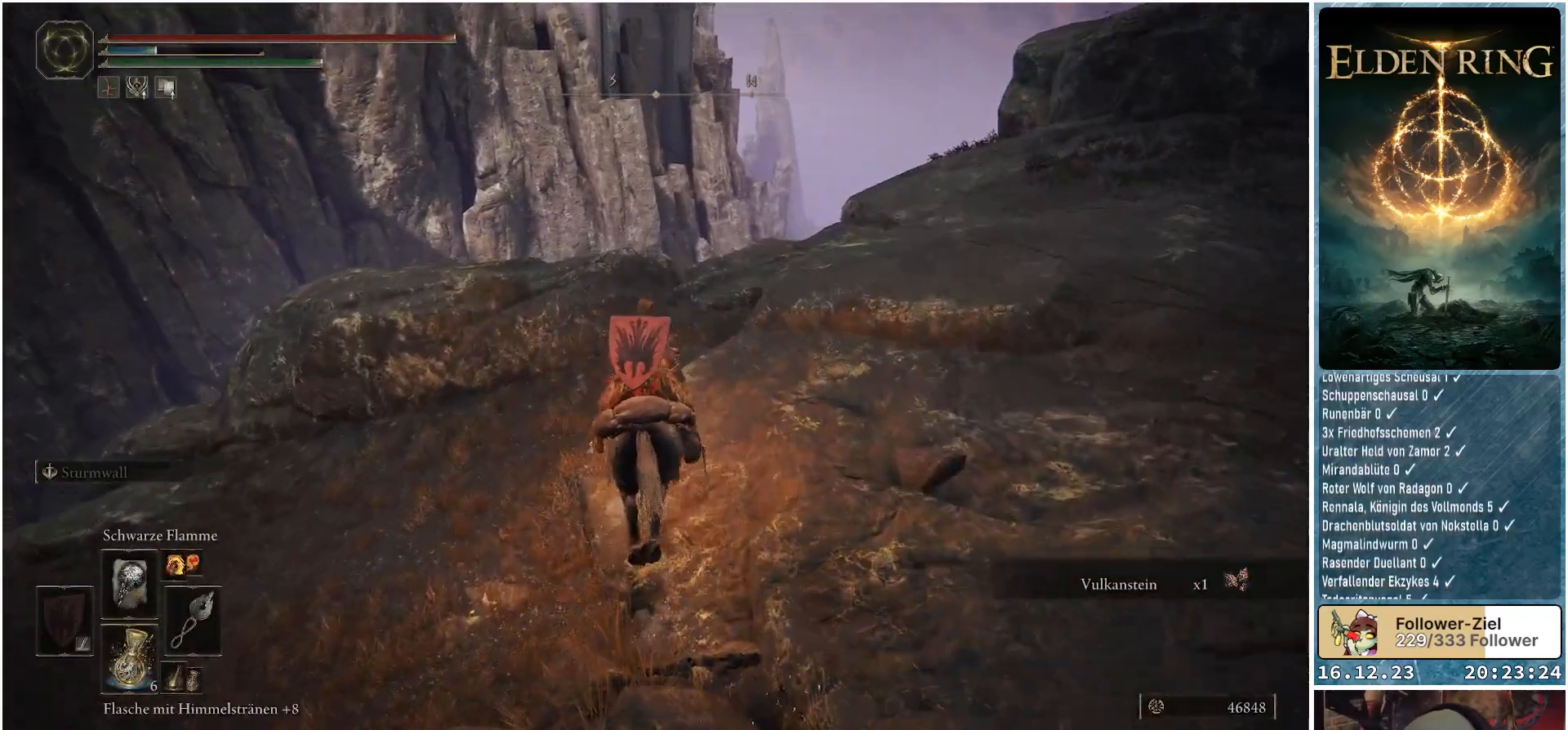
{"buttons": [], "left_stick": "up", "right_stick": "down-left", "events": []}
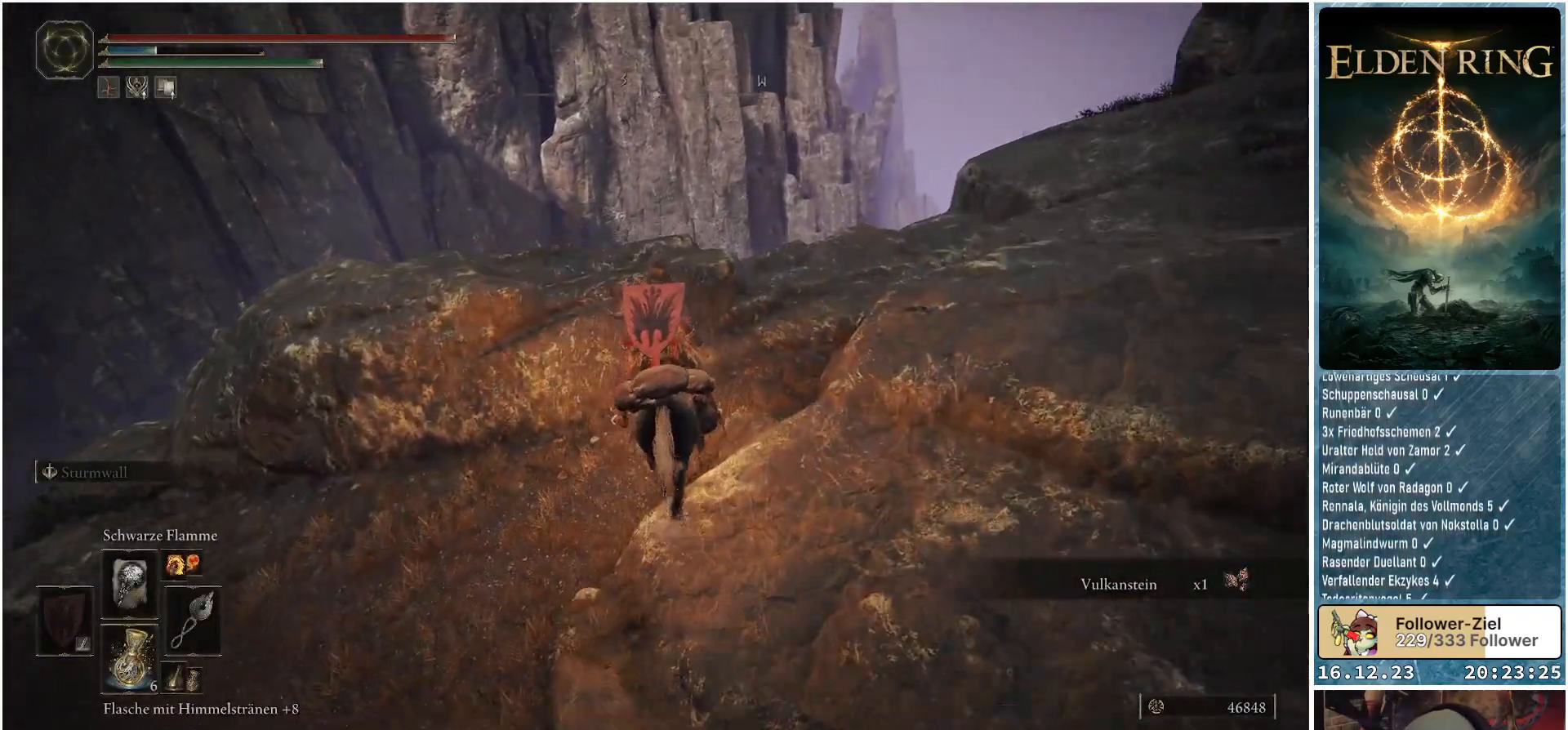
{"buttons": [], "left_stick": "up", "right_stick": "down-left", "events": []}
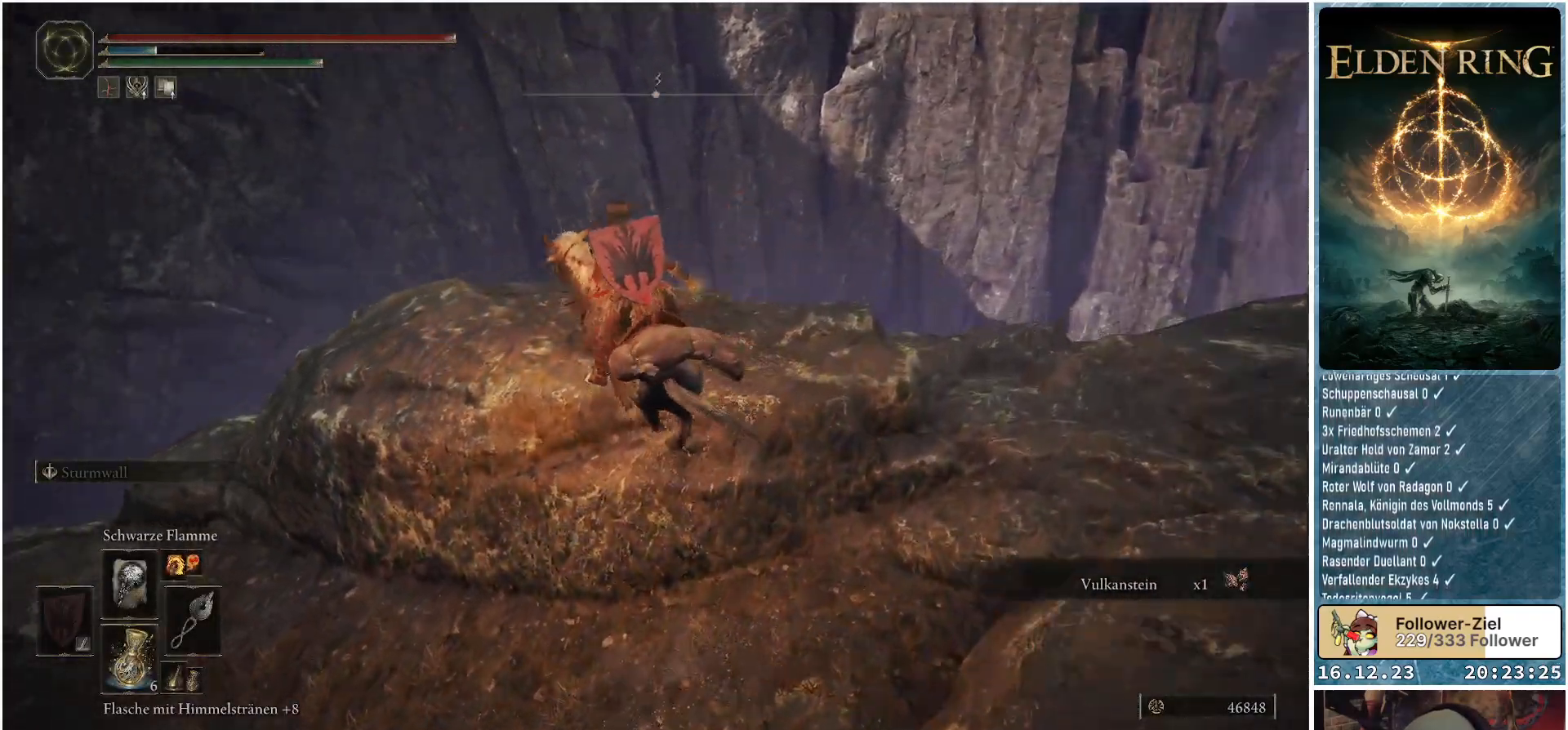
{"buttons": [], "left_stick": "up", "right_stick": "left", "events": [[100, "left_stick", "center"], [300, "left_stick", "up"], [450, "right_stick", "left"]]}
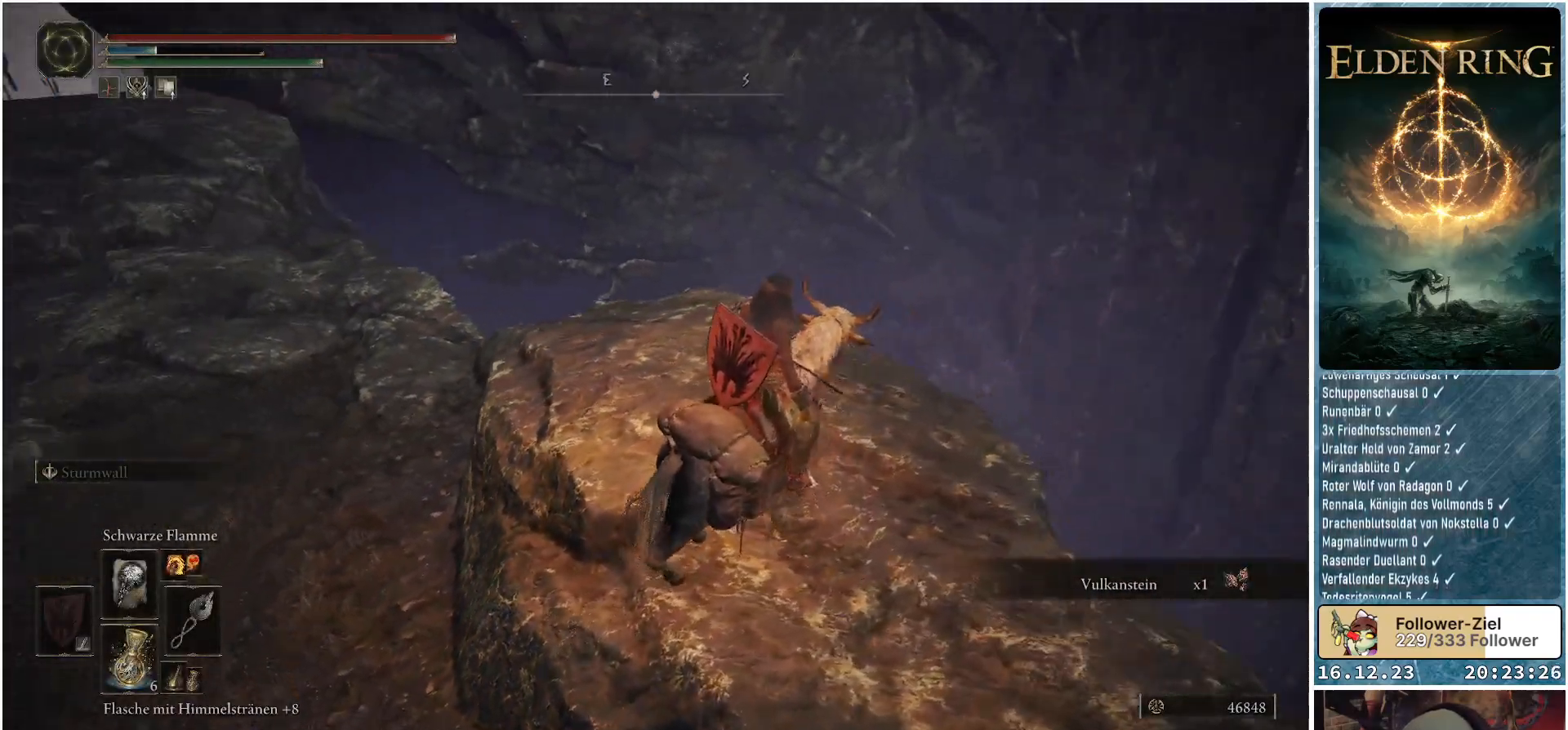
{"buttons": [], "left_stick": "up", "right_stick": "left", "events": []}
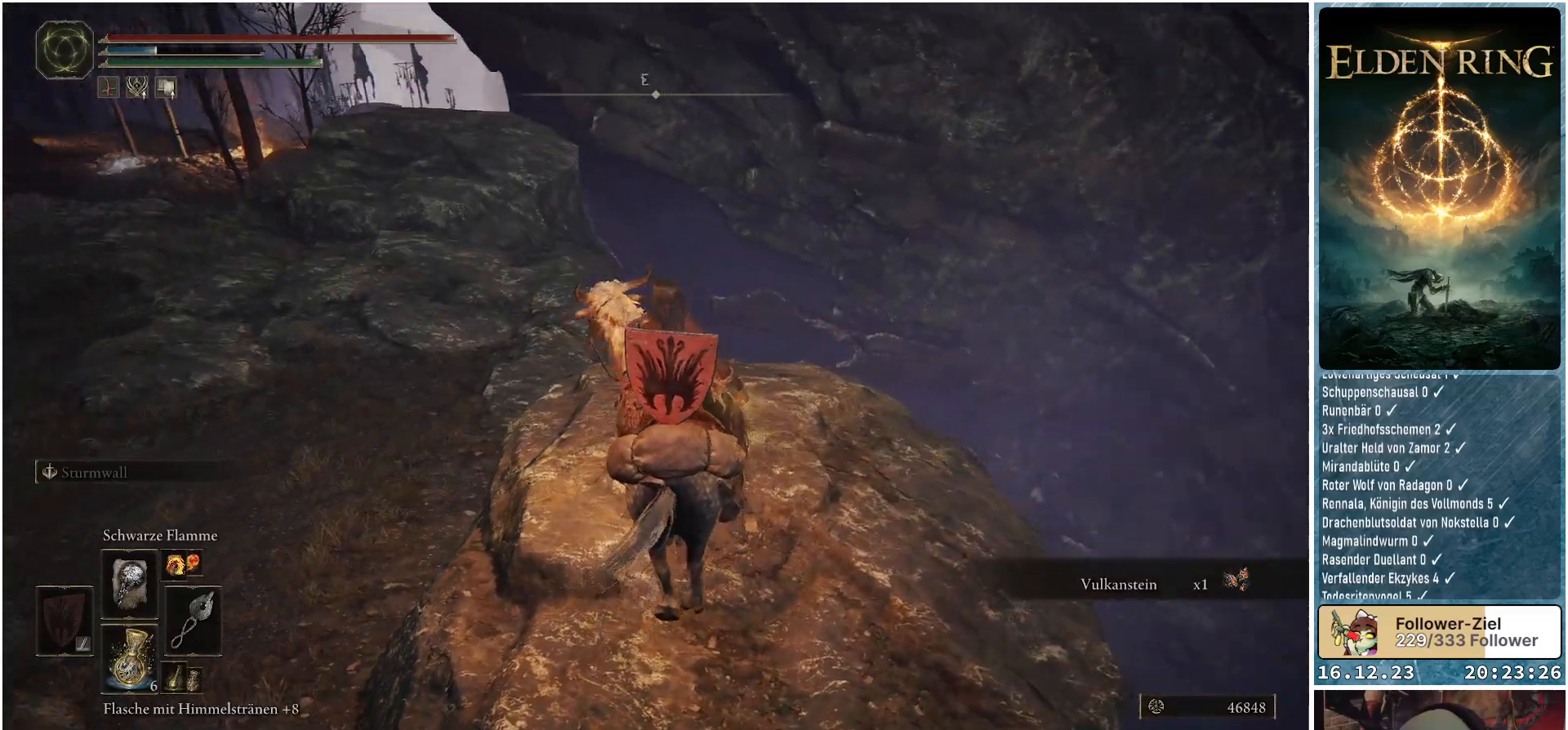
{"buttons": [], "left_stick": "center", "right_stick": "left", "events": [[133, "left_stick", "center"]]}
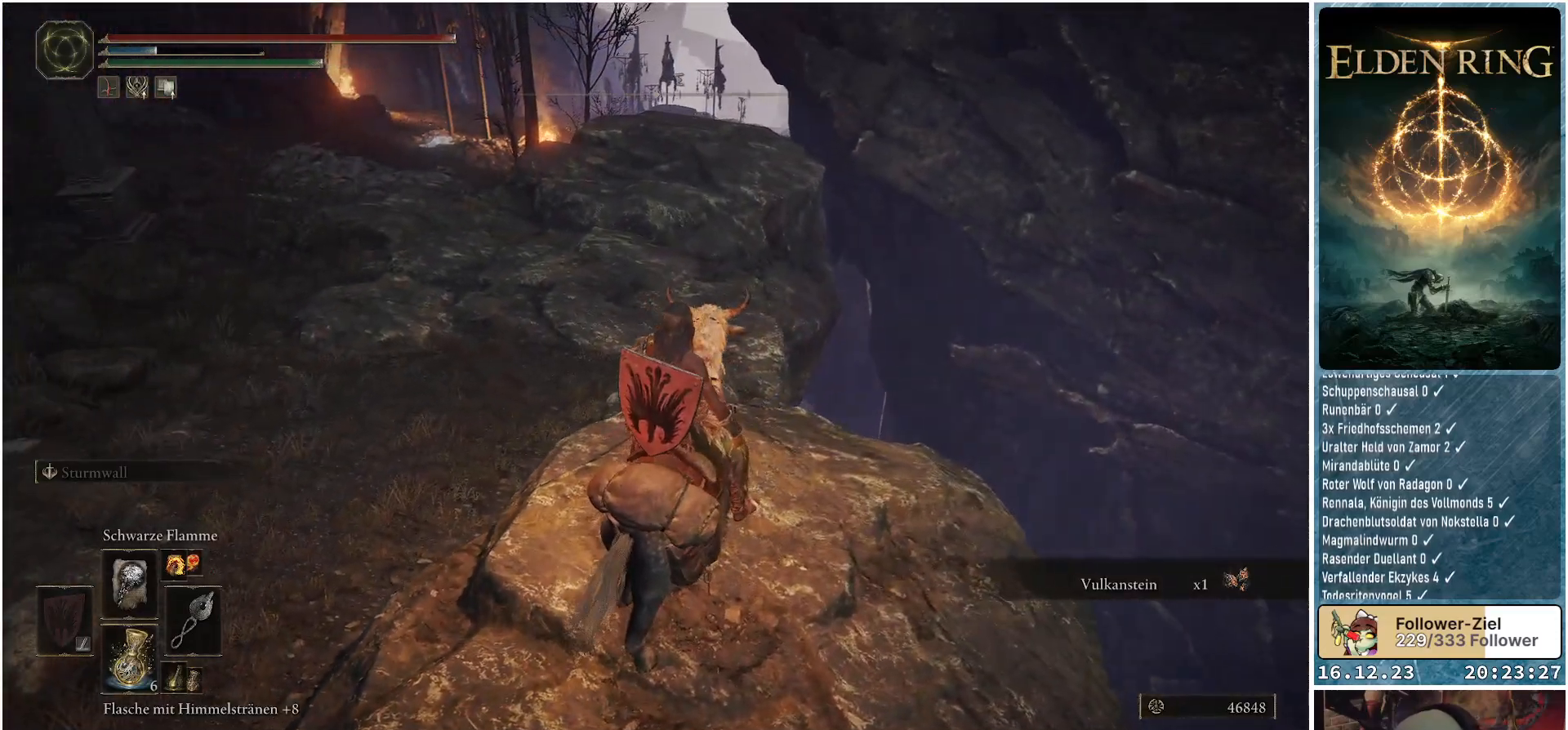
{"buttons": [], "left_stick": "center", "right_stick": "center", "events": [[450, "right_stick", "center"]]}
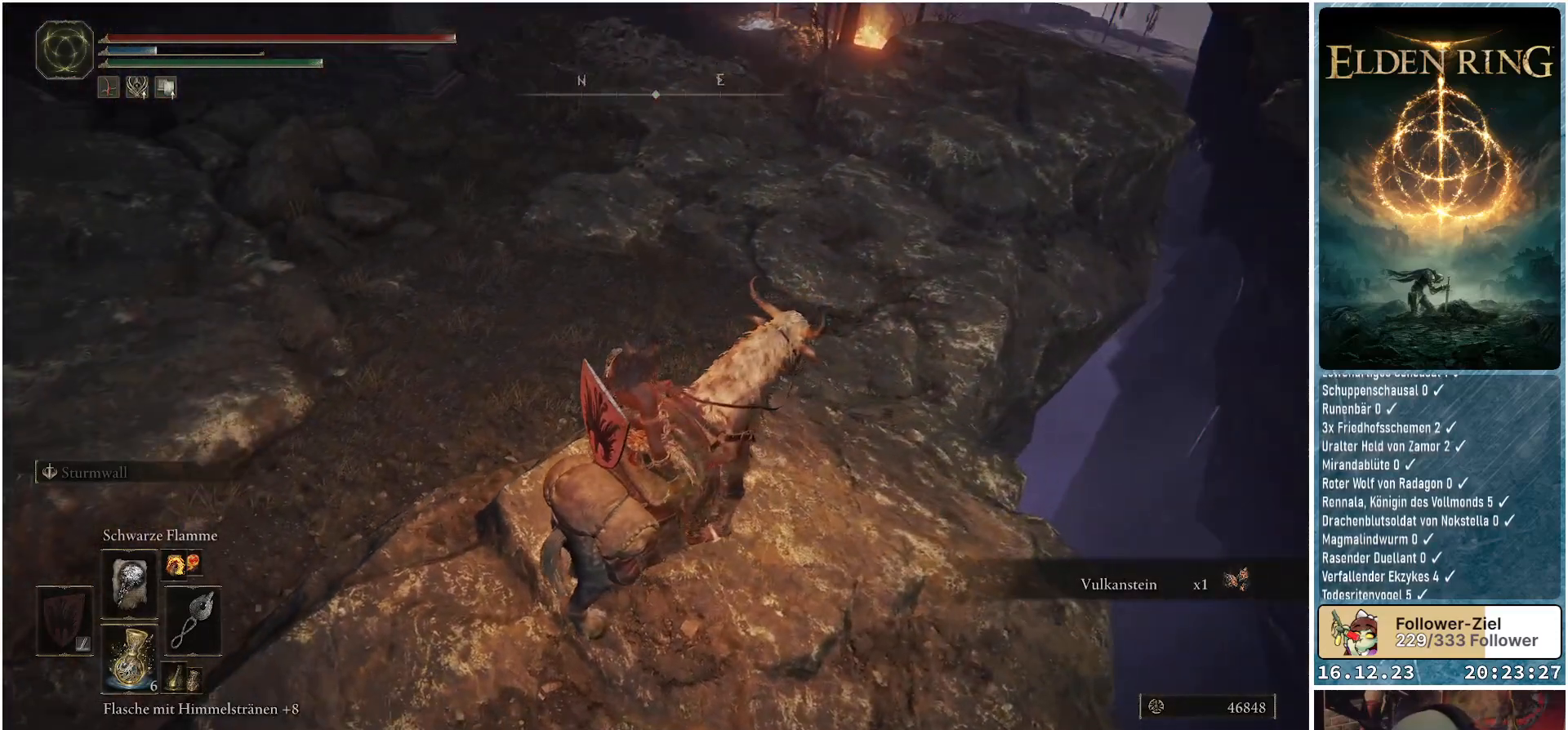
{"buttons": [], "left_stick": "center", "right_stick": "down-left", "events": [[150, "right_stick", "left"], [483, "right_stick", "down-left"]]}
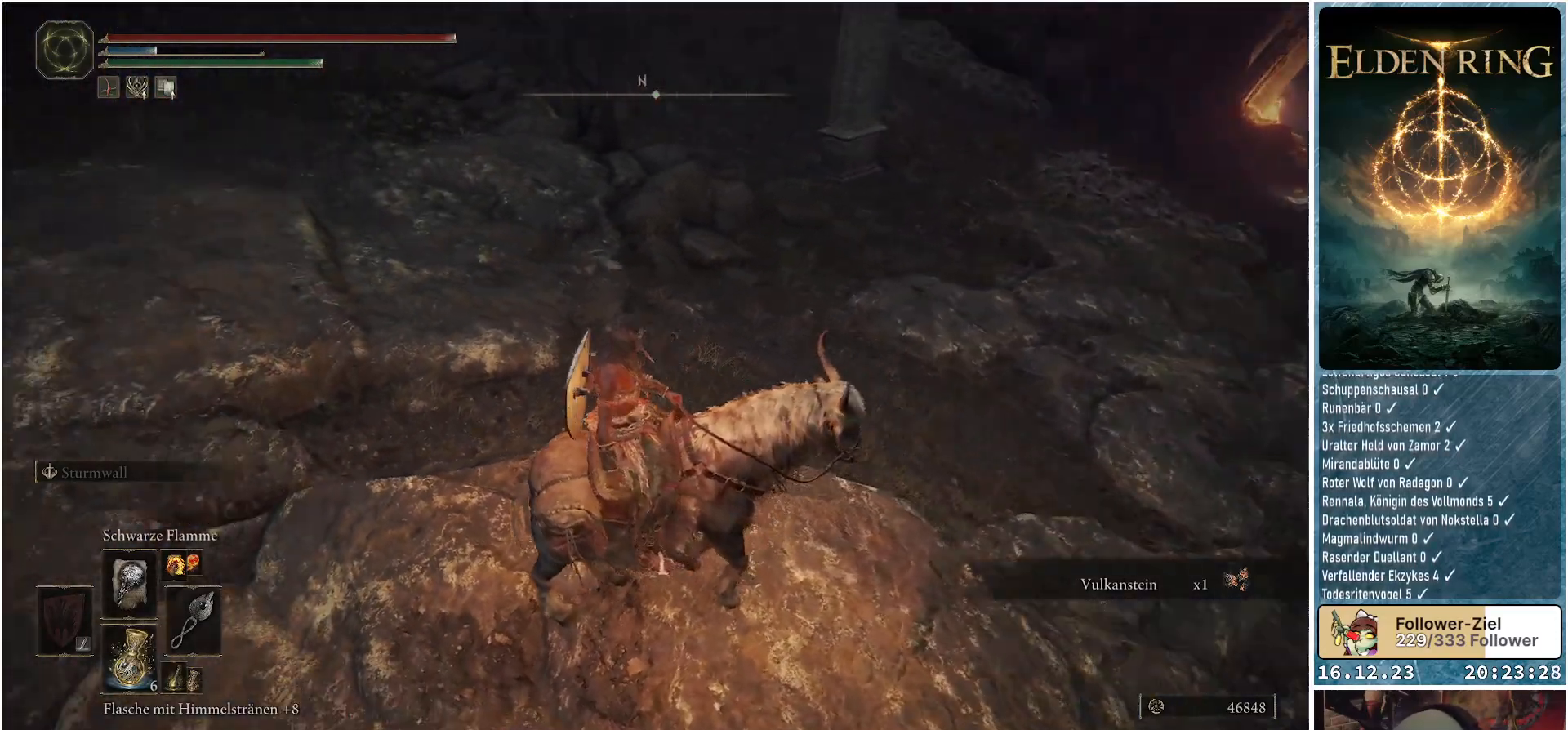
{"buttons": [], "left_stick": "center", "right_stick": "center", "events": [[417, "right_stick", "center"]]}
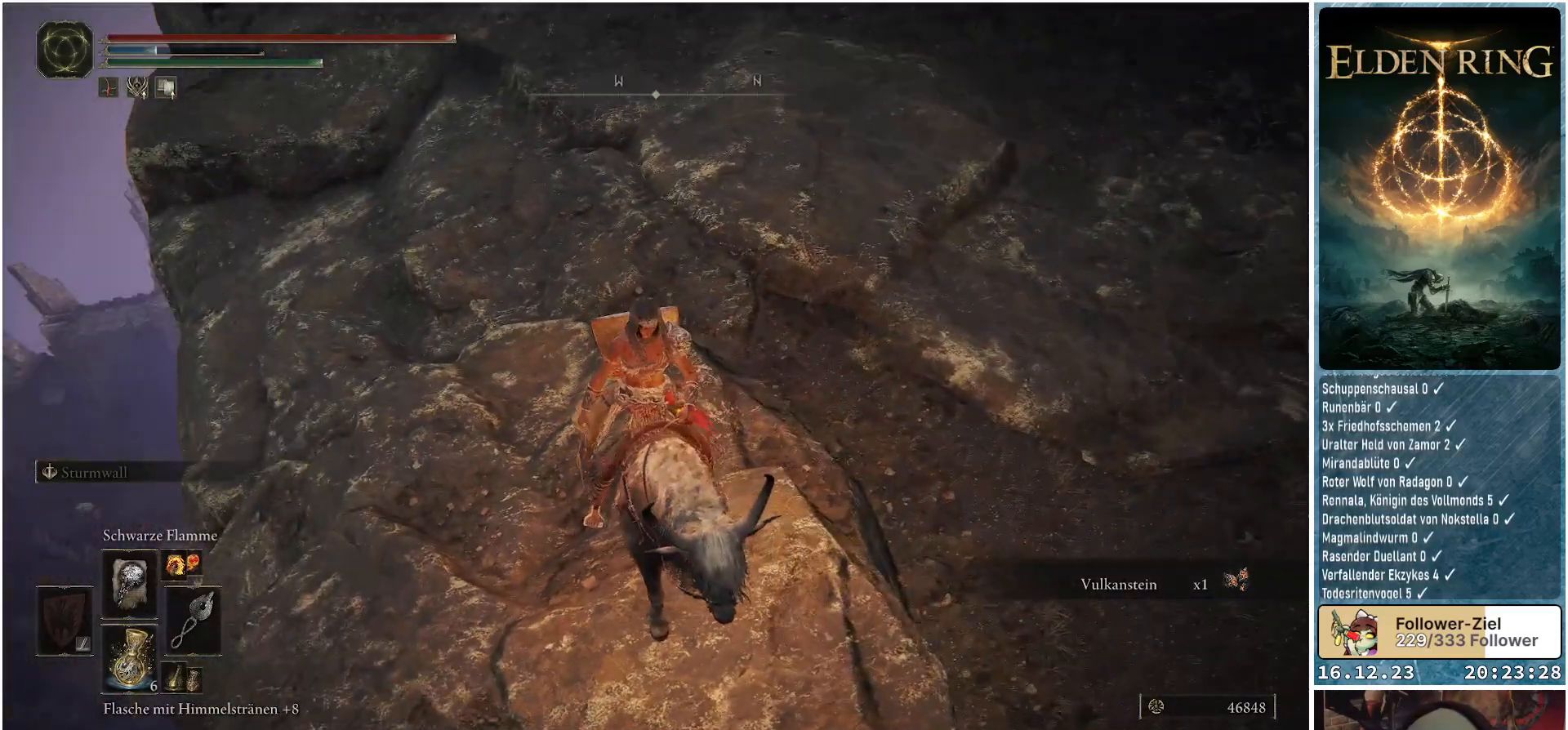
{"buttons": [], "left_stick": "up-left", "right_stick": "center", "events": [[83, "right_stick", "down-left"], [317, "left_stick", "up-left"], [433, "right_stick", "center"]]}
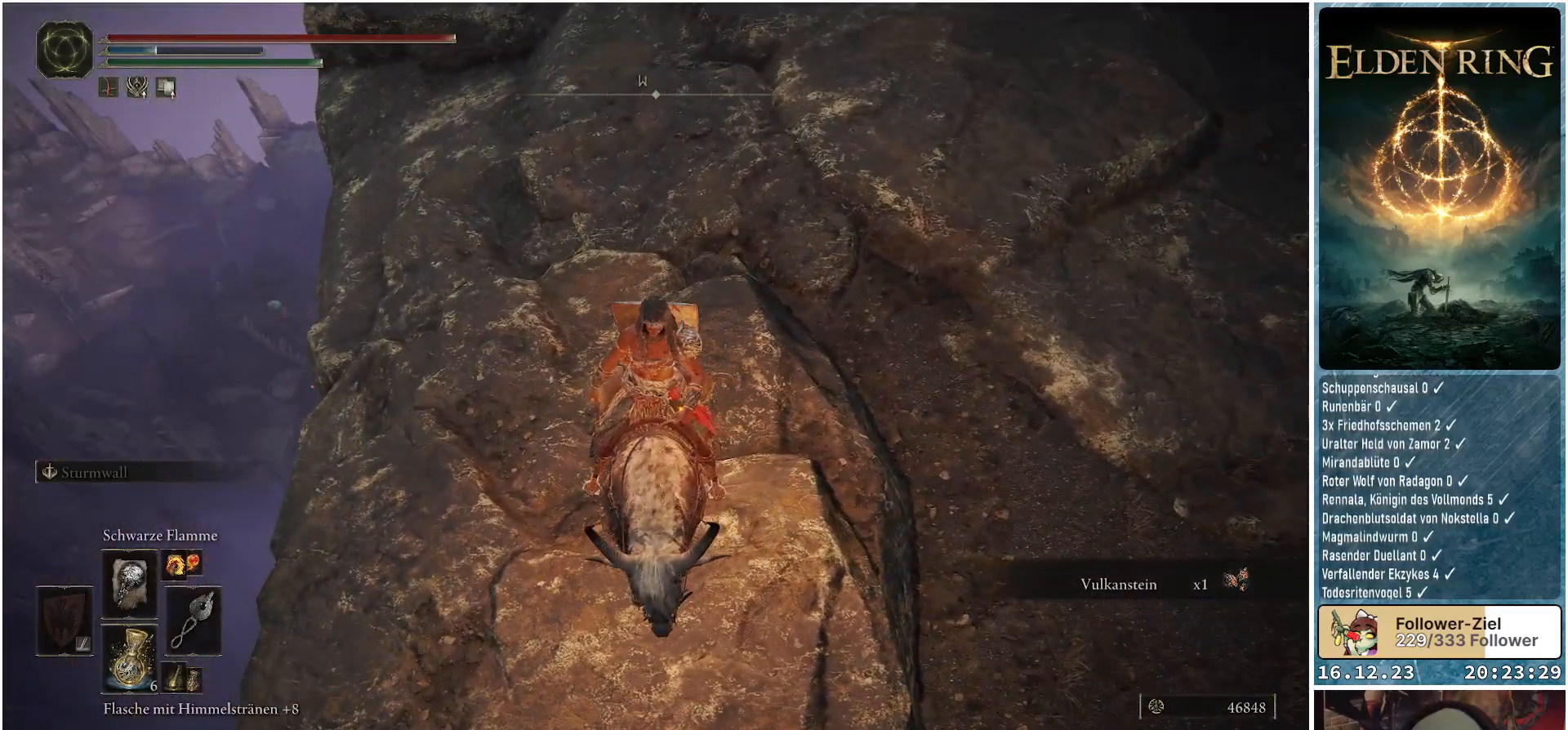
{"buttons": [], "left_stick": "up-left", "right_stick": "center", "events": []}
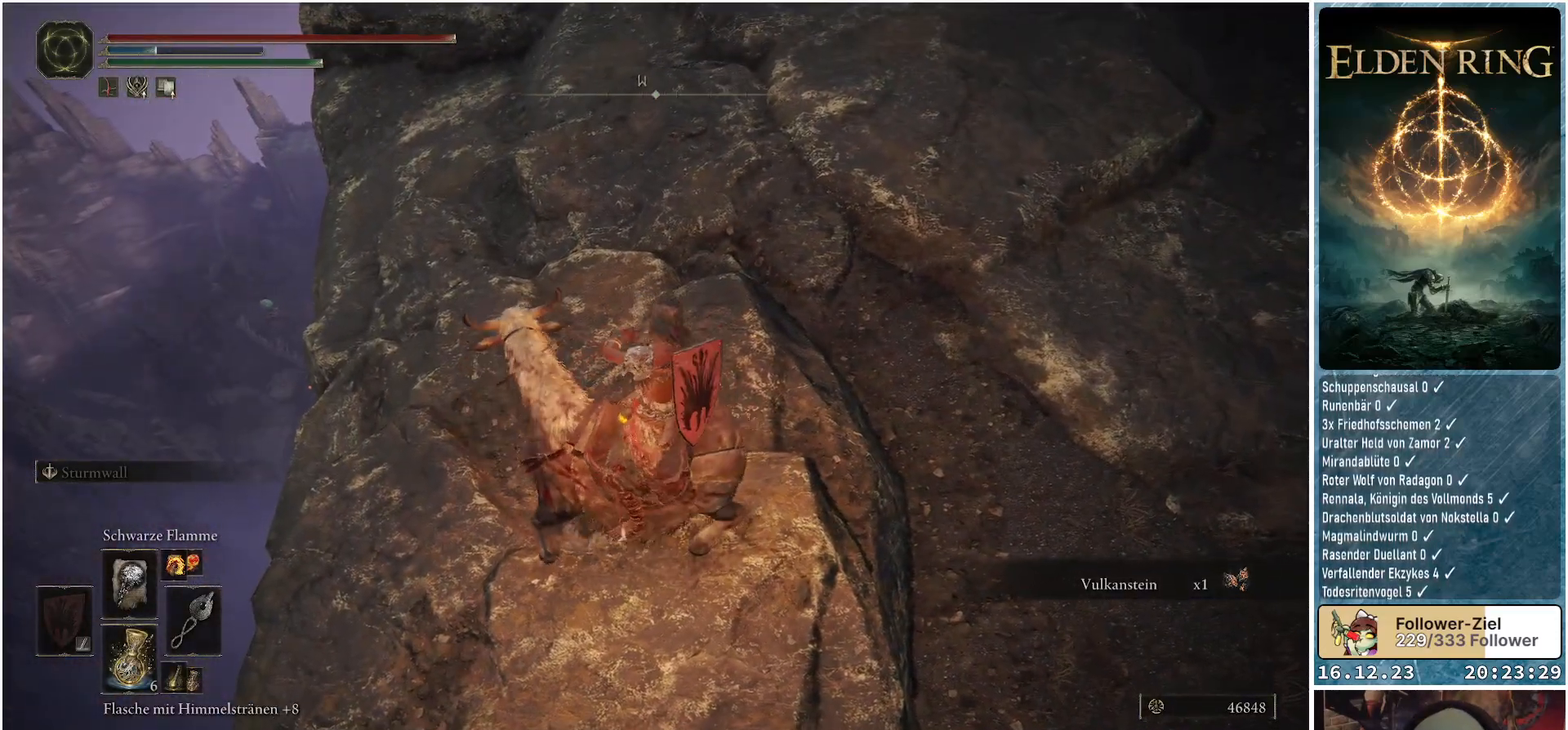
{"buttons": [], "left_stick": "up-left", "right_stick": "down-right", "events": [[300, "right_stick", "down-right"]]}
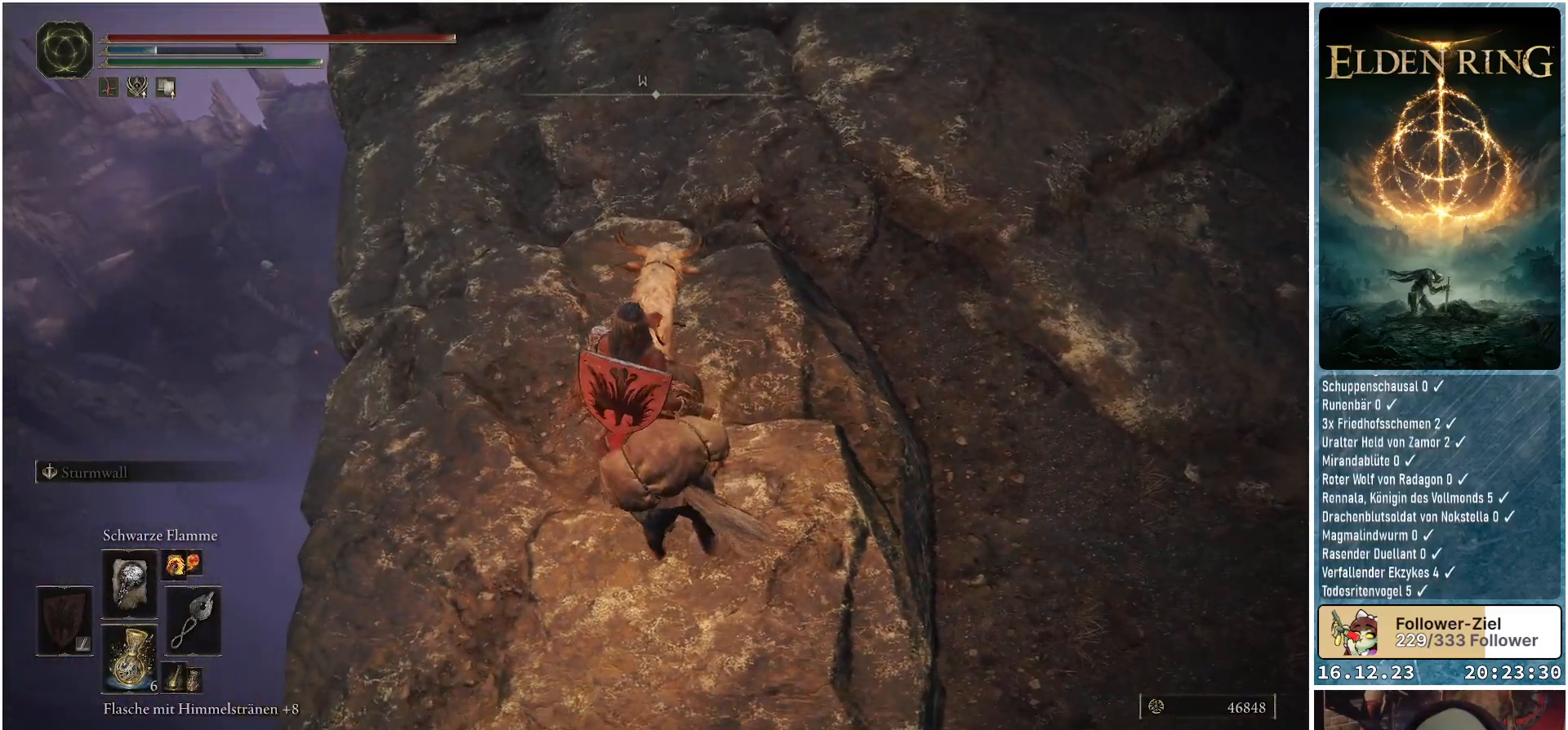
{"buttons": [], "left_stick": "up-left", "right_stick": "down-right", "events": []}
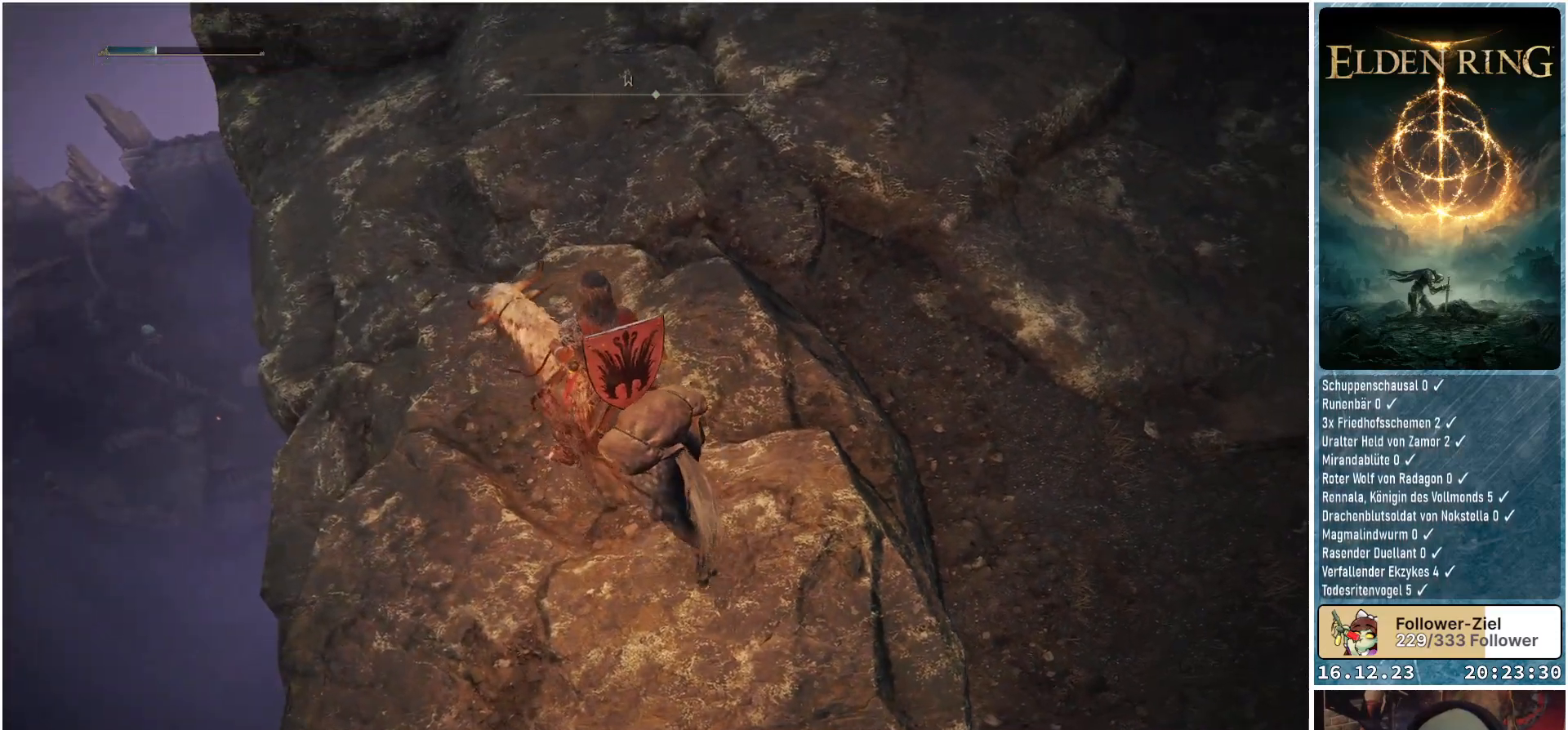
{"buttons": [], "left_stick": "up-left", "right_stick": "down-right", "events": []}
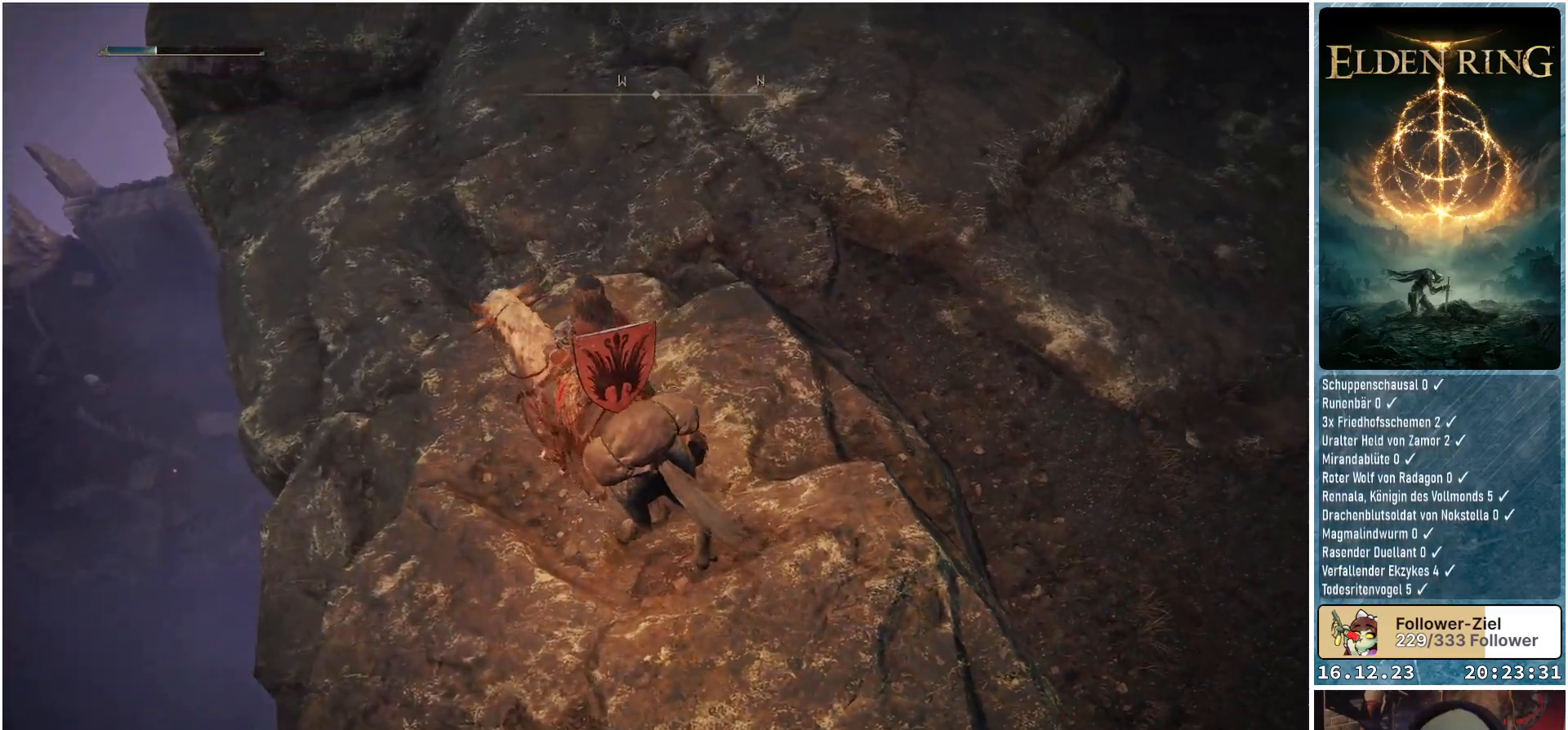
{"buttons": [], "left_stick": "up-left", "right_stick": "down-right", "events": []}
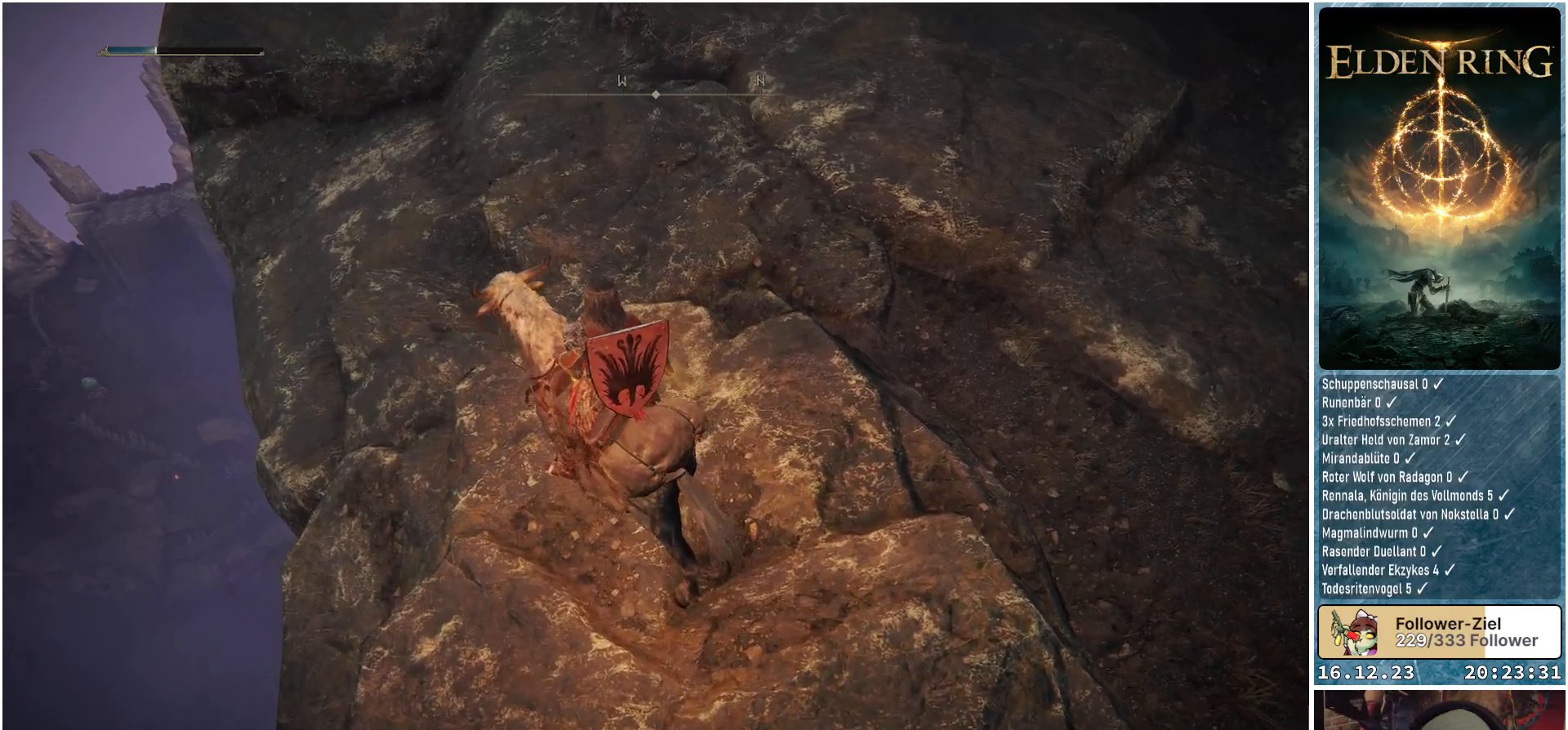
{"buttons": [], "left_stick": "up-left", "right_stick": "center", "events": [[433, "right_stick", "center"]]}
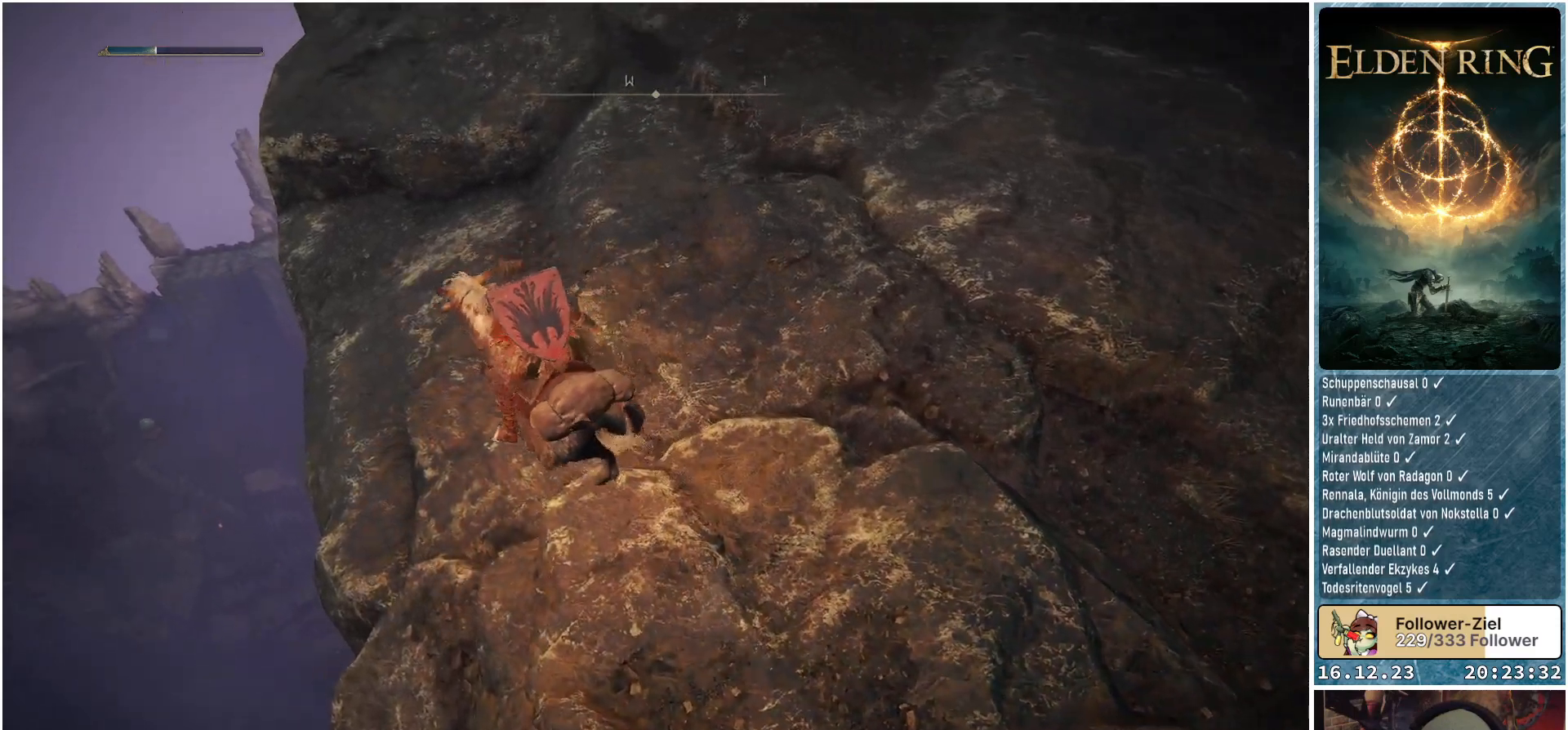
{"buttons": [], "left_stick": "up-left", "right_stick": "down-right", "events": [[200, "right_stick", "down-right"]]}
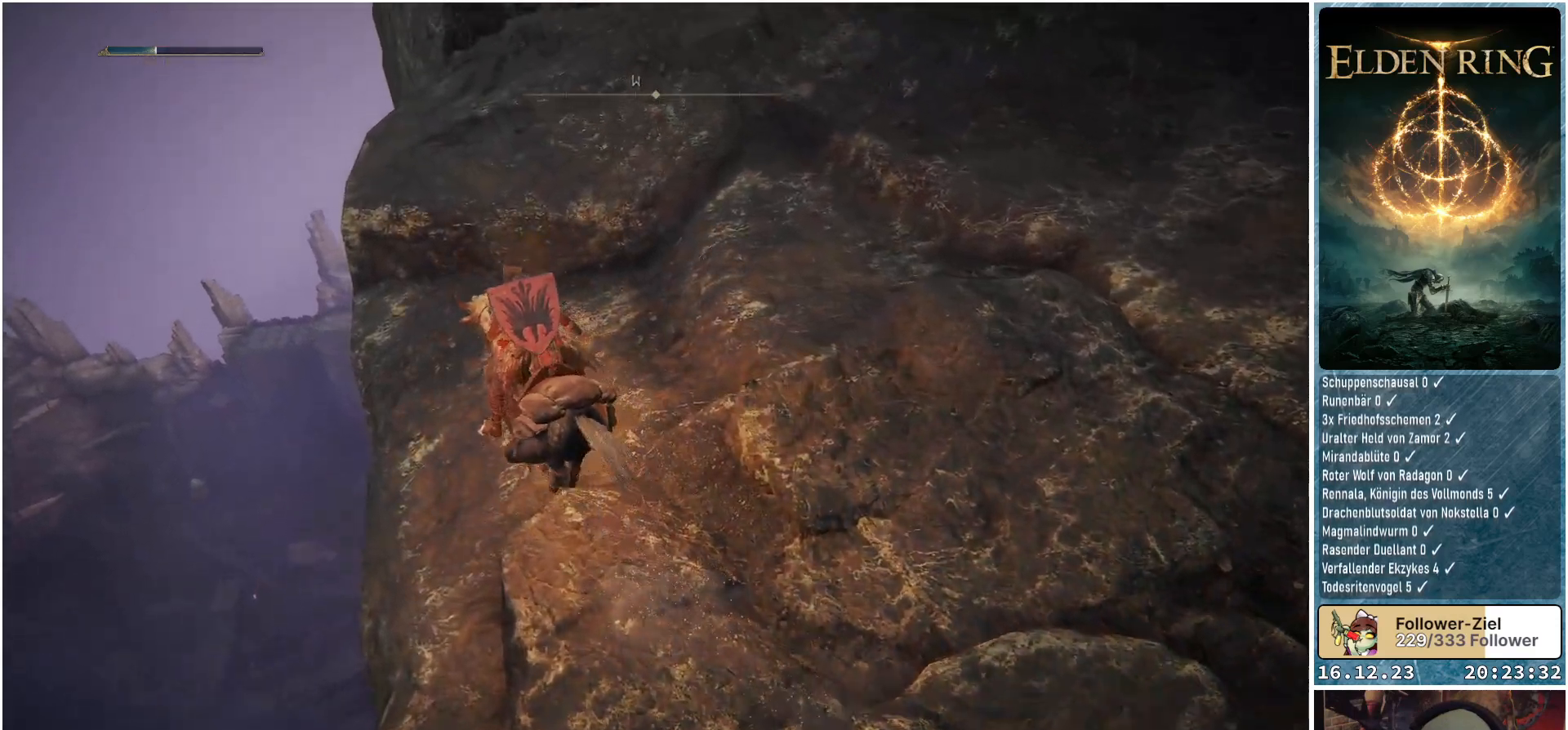
{"buttons": [], "left_stick": "up-left", "right_stick": "down-right", "events": []}
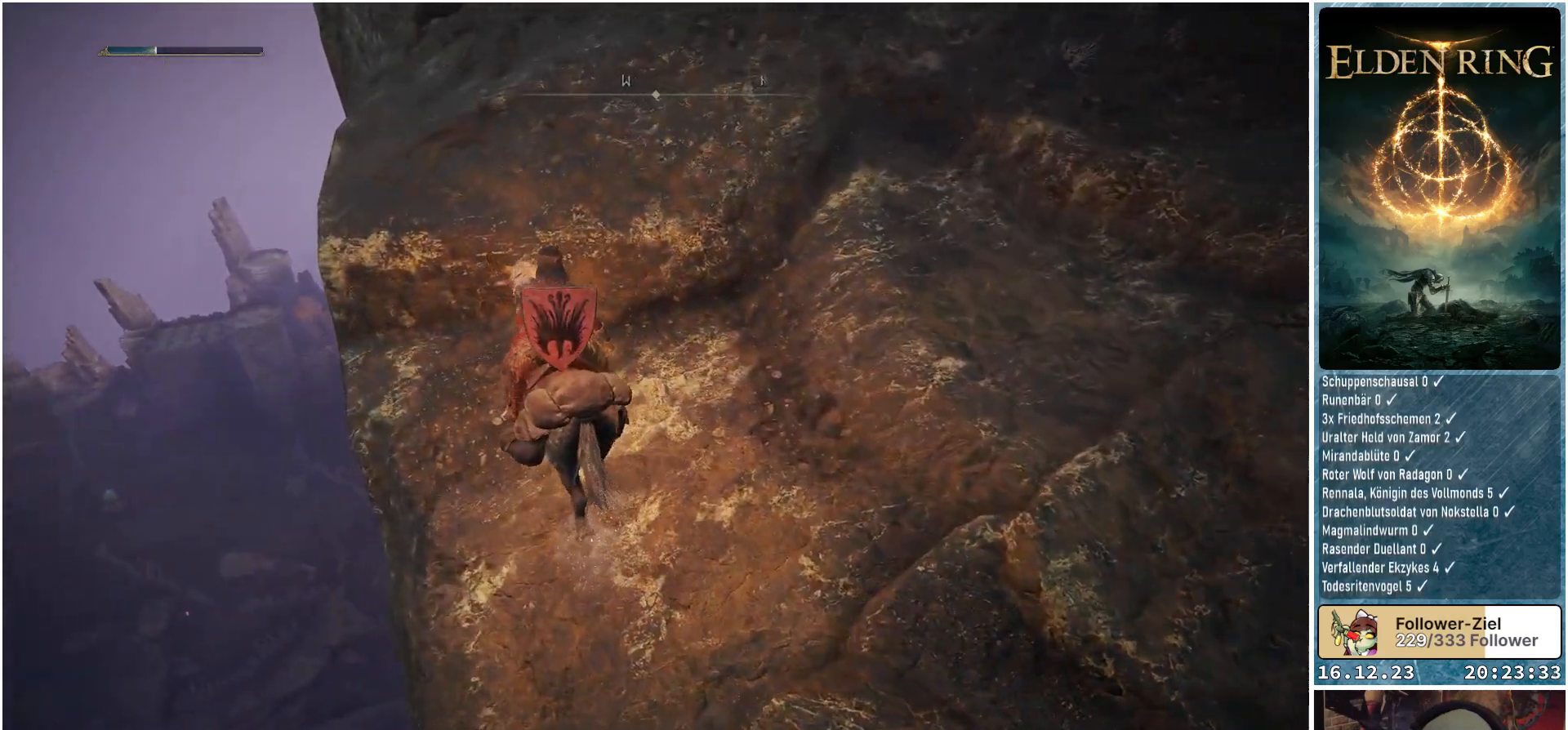
{"buttons": [], "left_stick": "up-left", "right_stick": "center", "events": [[500, "right_stick", "center"]]}
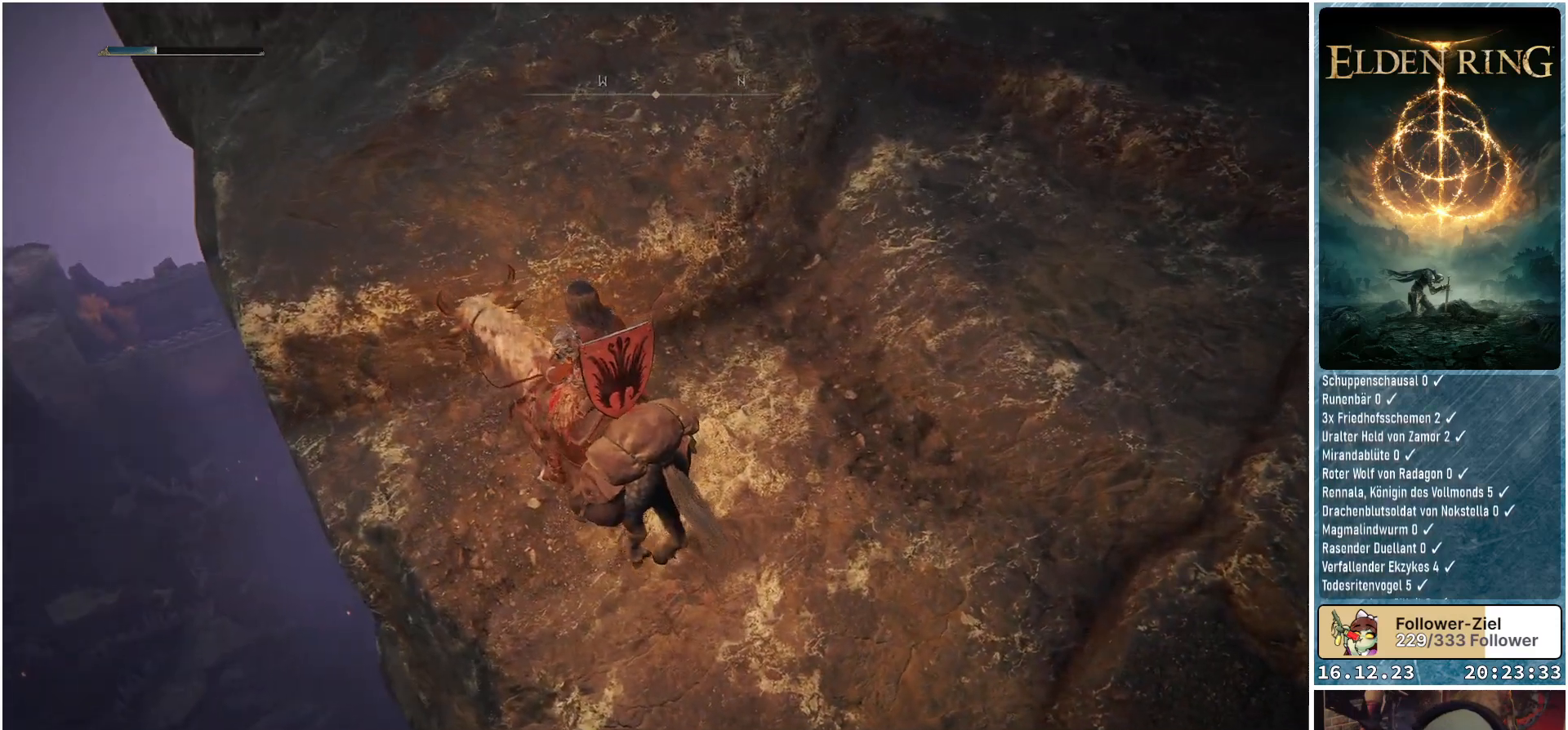
{"buttons": [], "left_stick": "center", "right_stick": "down-right", "events": [[250, "left_stick", "center"], [433, "right_stick", "down-right"]]}
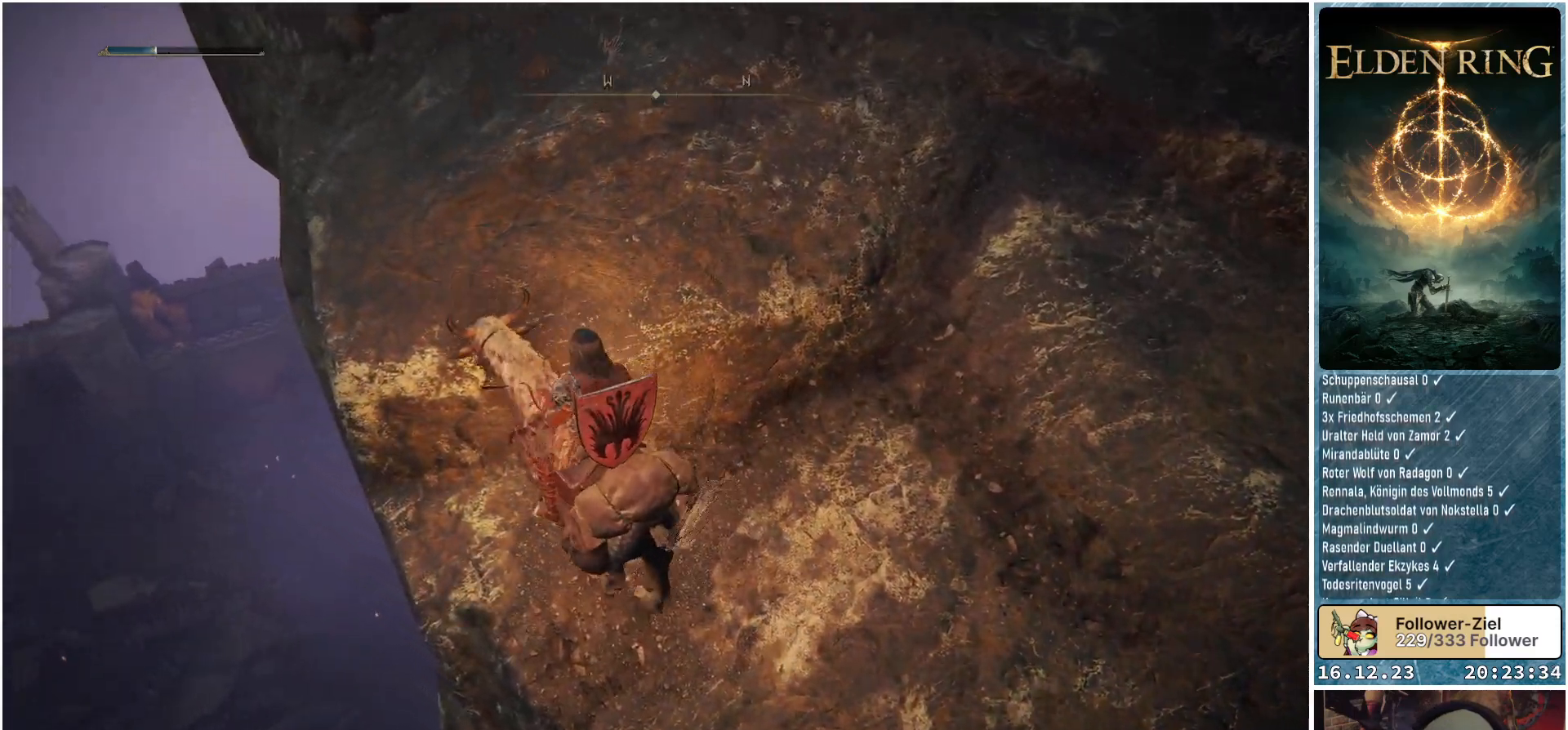
{"buttons": [], "left_stick": "center", "right_stick": "down-right", "events": []}
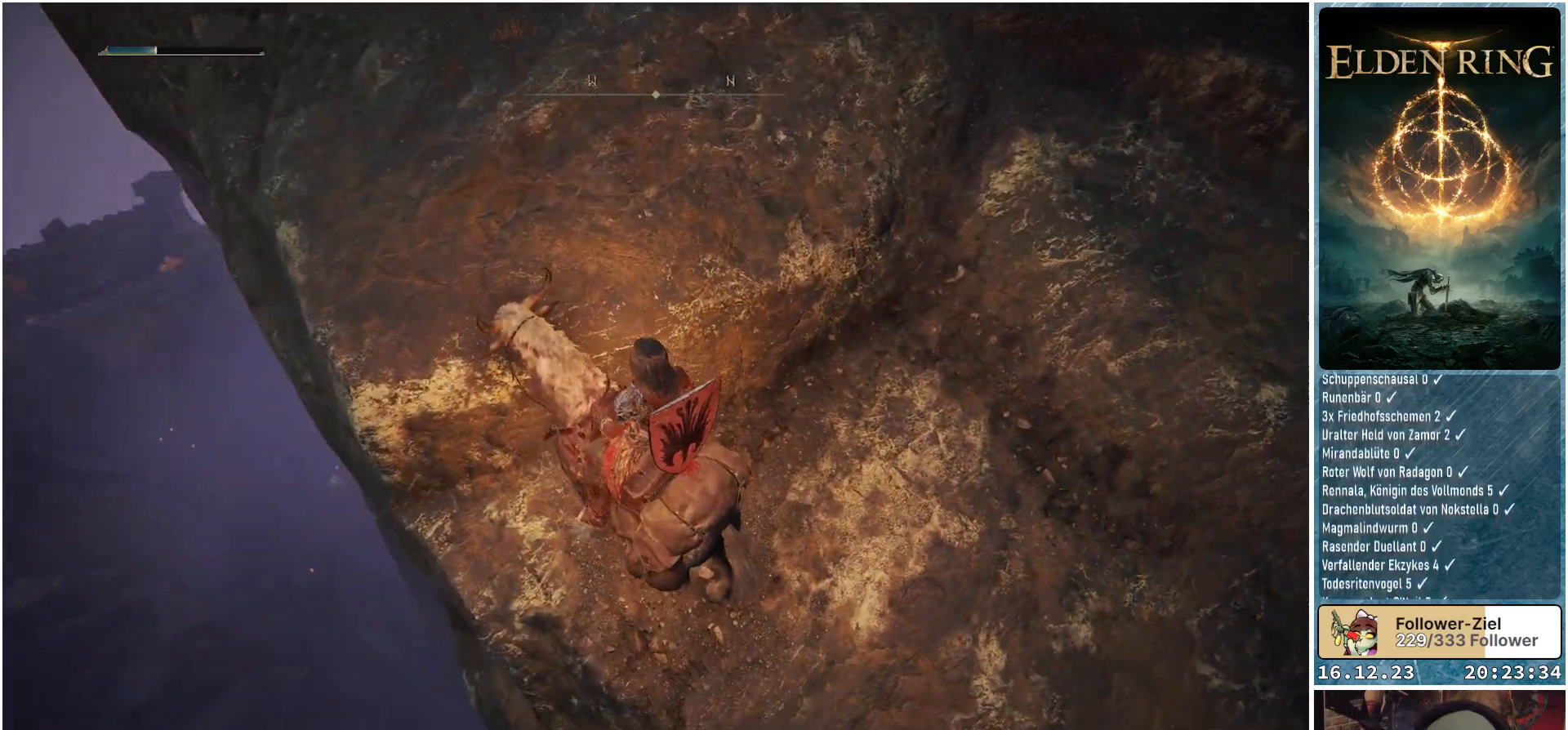
{"buttons": [], "left_stick": "center", "right_stick": "center", "events": [[50, "right_stick", "right"], [217, "right_stick", "center"]]}